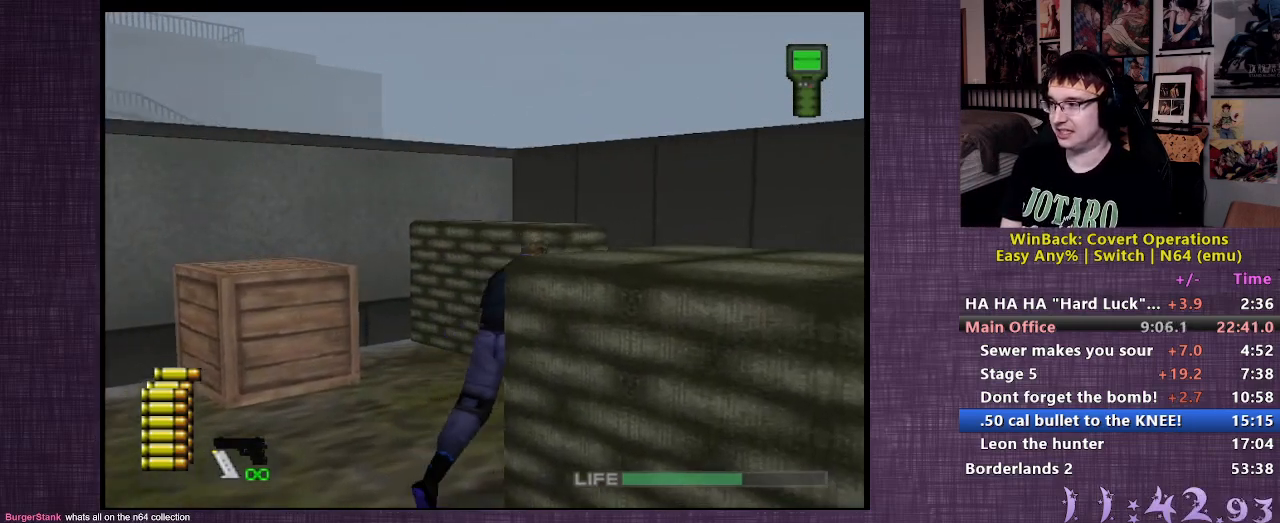
Gameplay with a controller (PlayStation layout); each line is a JSON object with the inputs held at the frame after it. "events" lists button and stick changes between this image and that frame as [ms after this image, input, new state], when the widget could be followed in between. Not read: L3 R3.
{"buttons": [], "left_stick": "up-left", "right_stick": "center", "events": [[183, "left_stick", "up"], [367, "left_stick", "up-left"]]}
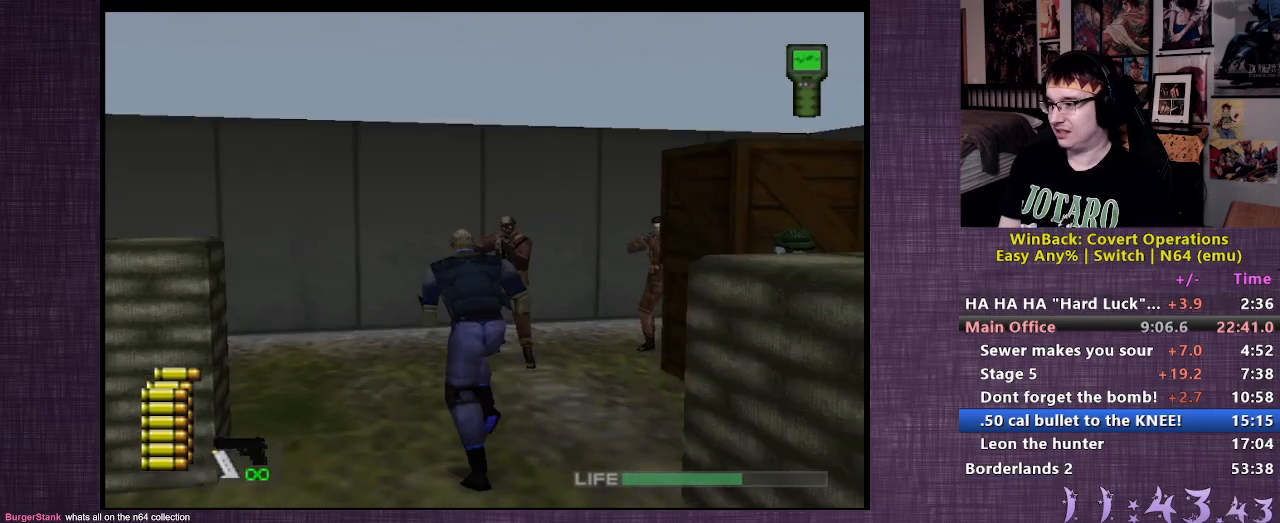
{"buttons": [], "left_stick": "up-left", "right_stick": "left", "events": [[150, "right_stick", "left"]]}
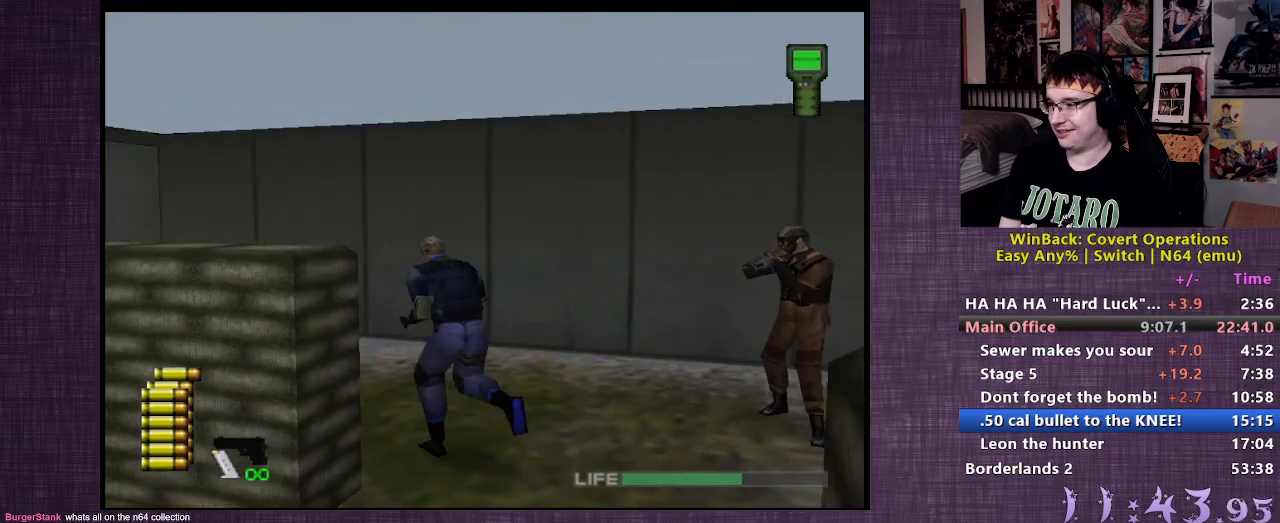
{"buttons": ["CIRCLE"], "left_stick": "up", "right_stick": "center", "events": [[67, "left_stick", "up"], [233, "right_stick", "center"], [483, "CIRCLE", "down"]]}
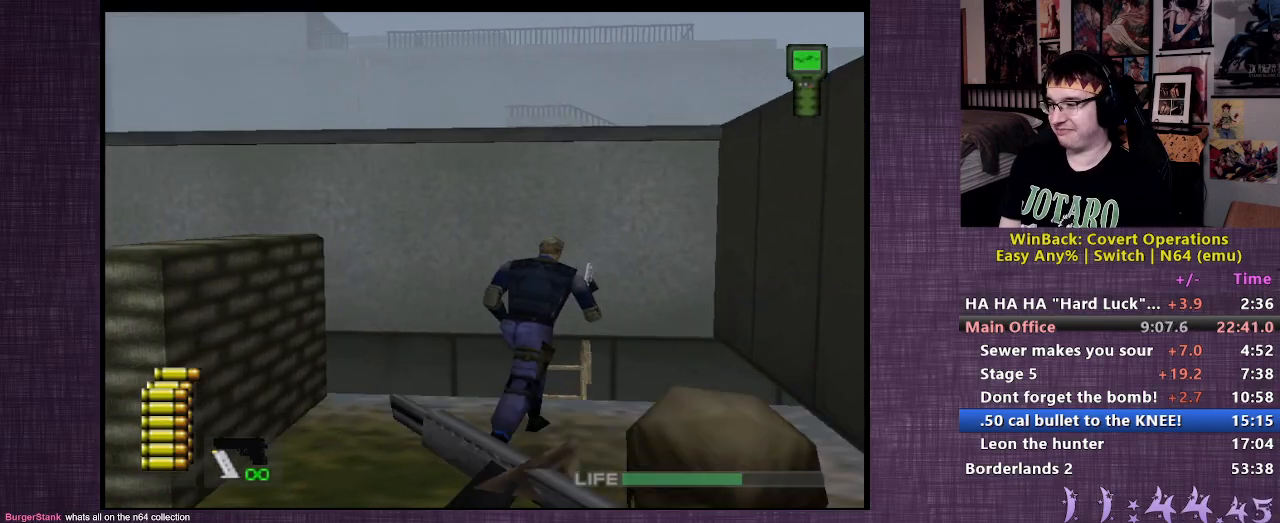
{"buttons": ["CIRCLE"], "left_stick": "up", "right_stick": "center", "events": [[67, "CIRCLE", "up"], [150, "CIRCLE", "down"], [250, "CIRCLE", "up"], [317, "CIRCLE", "down"], [400, "CIRCLE", "up"], [467, "CIRCLE", "down"]]}
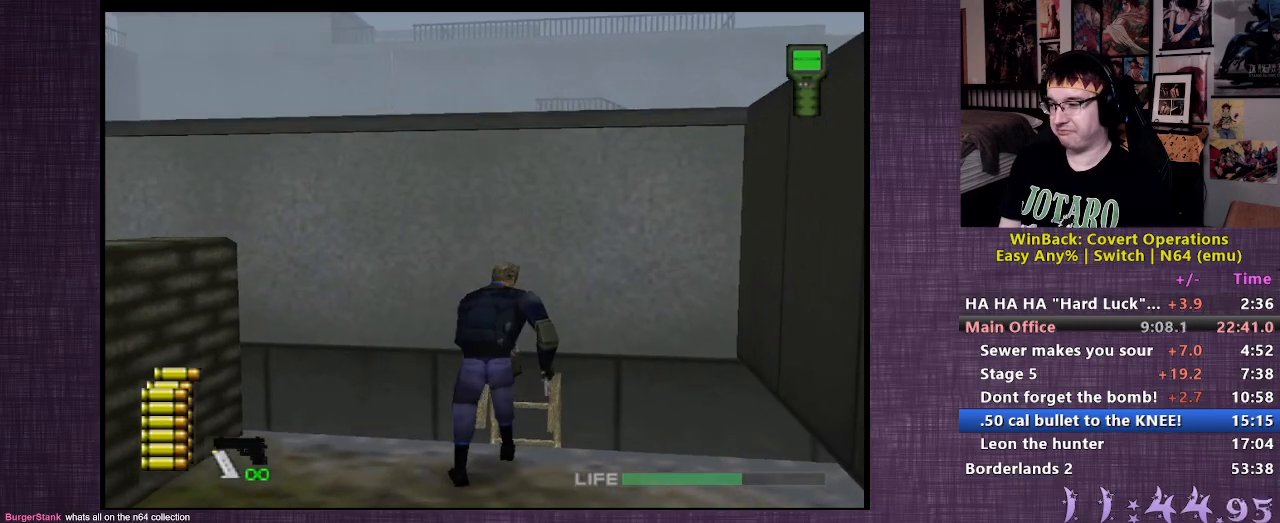
{"buttons": [], "left_stick": "center", "right_stick": "center", "events": [[33, "left_stick", "center"], [67, "CIRCLE", "up"]]}
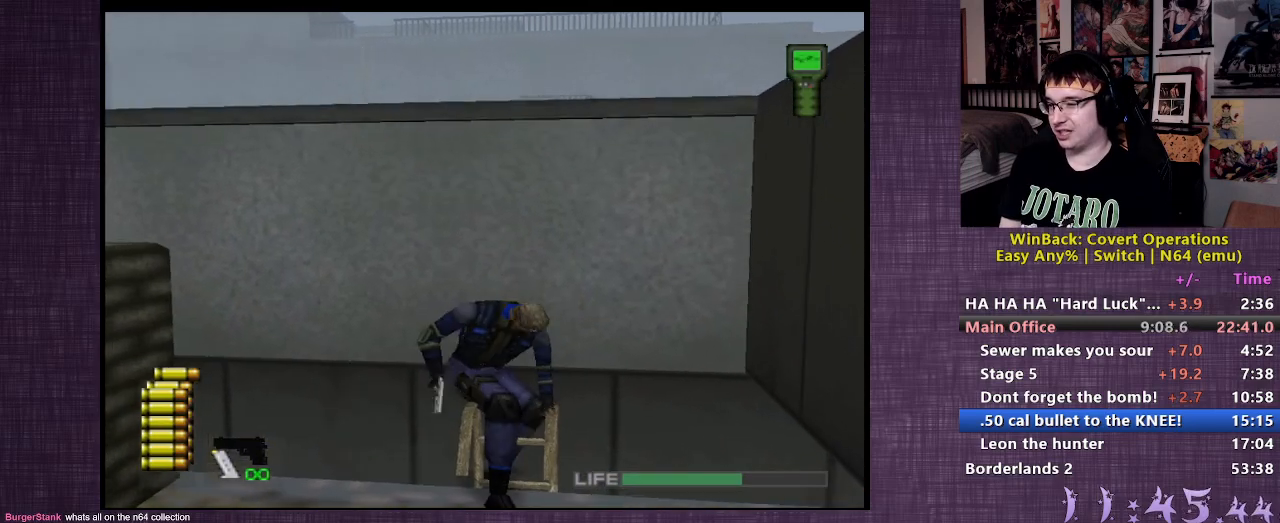
{"buttons": [], "left_stick": "center", "right_stick": "left", "events": [[267, "right_stick", "left"]]}
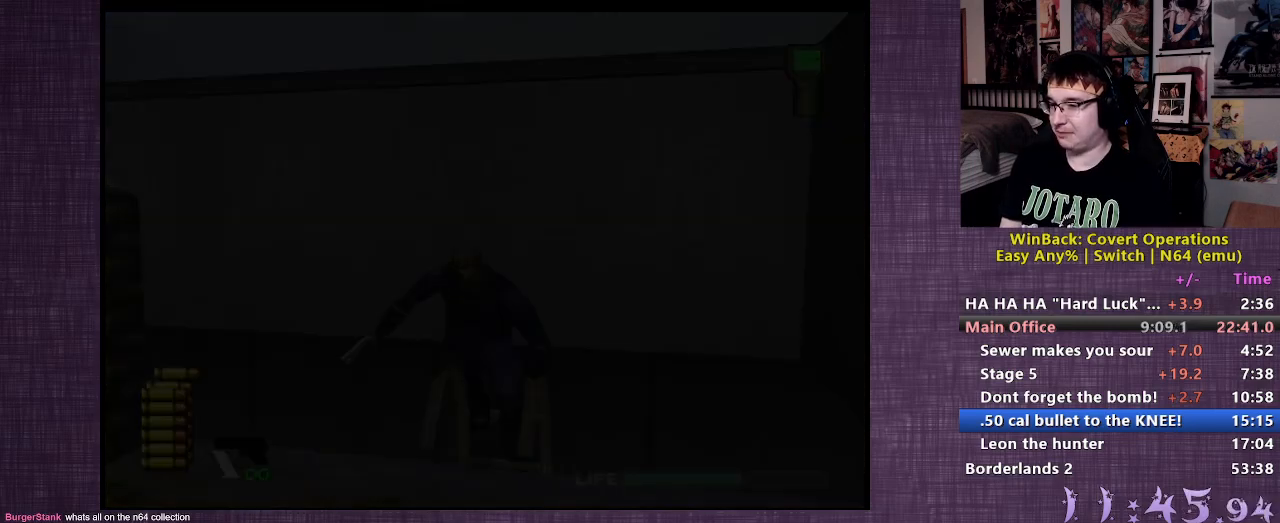
{"buttons": [], "left_stick": "up", "right_stick": "center", "events": [[83, "right_stick", "center"], [333, "left_stick", "up"]]}
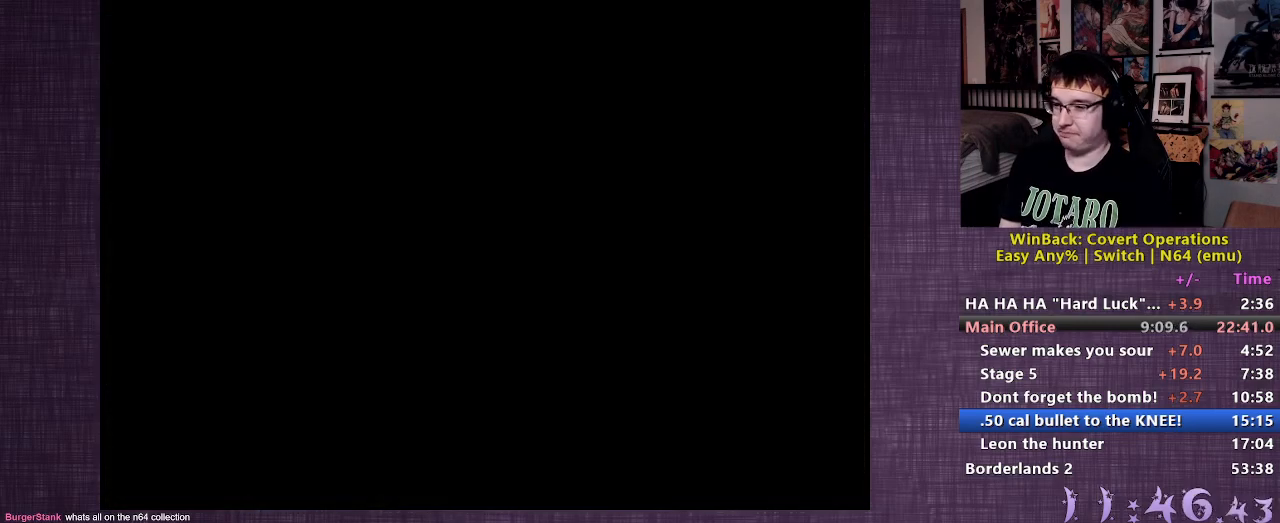
{"buttons": [], "left_stick": "up", "right_stick": "center", "events": []}
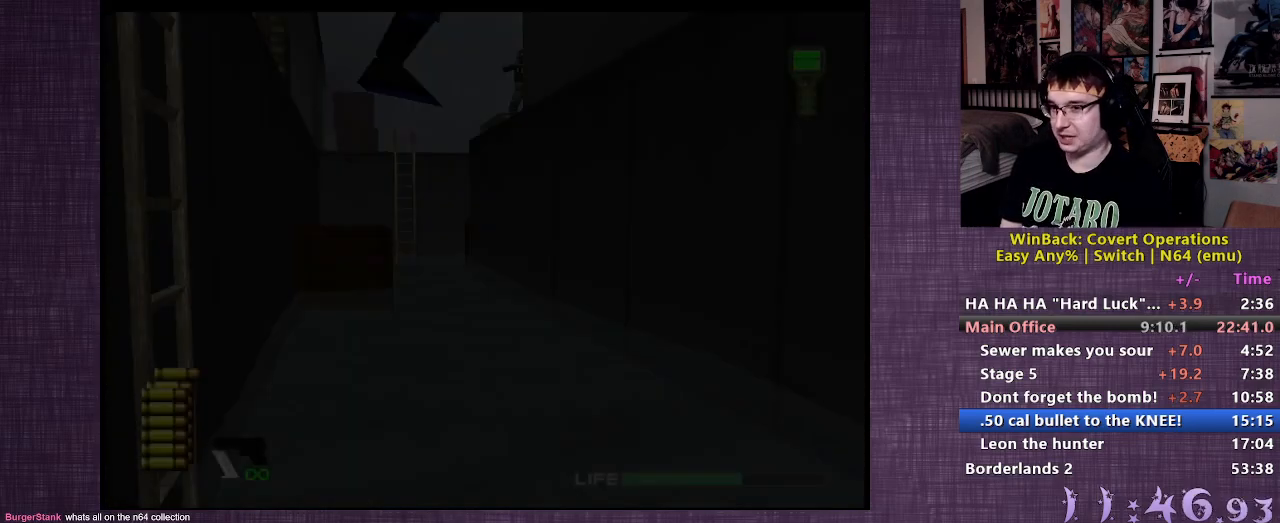
{"buttons": [], "left_stick": "up", "right_stick": "center", "events": []}
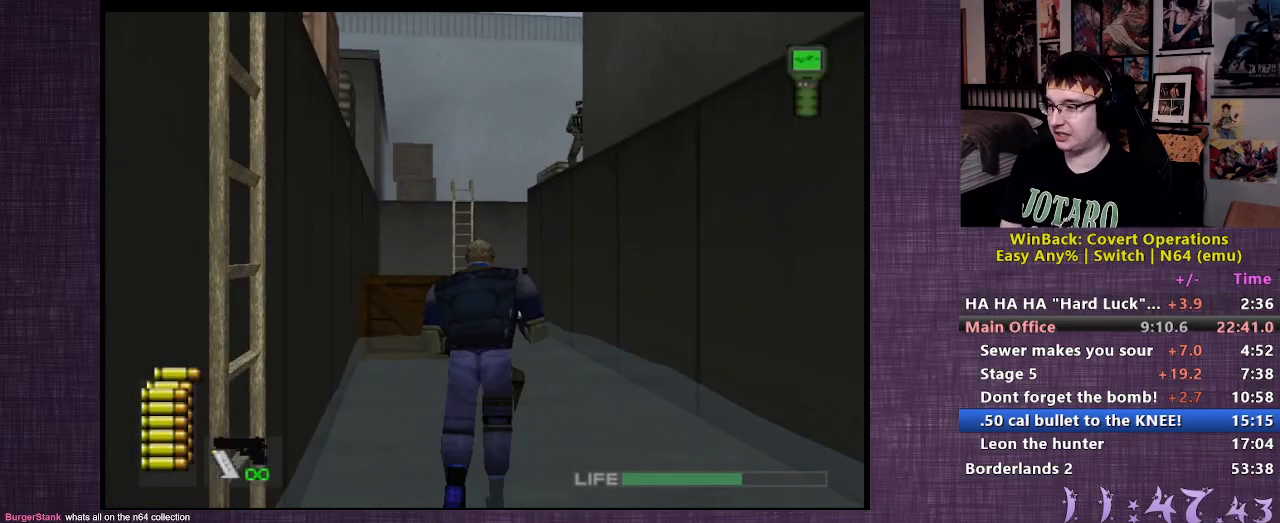
{"buttons": [], "left_stick": "up", "right_stick": "center", "events": []}
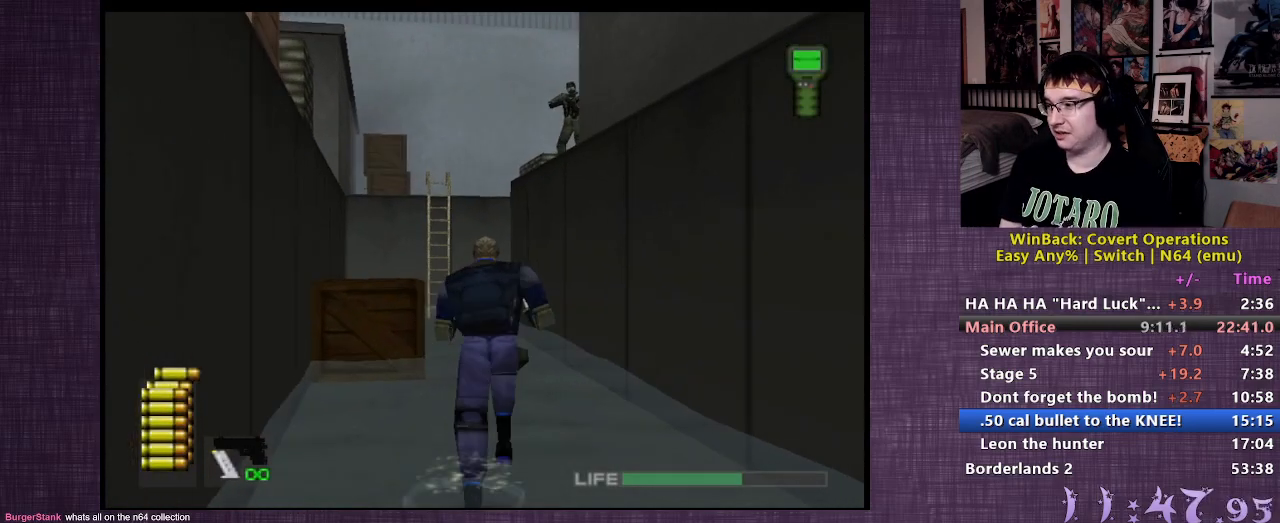
{"buttons": [], "left_stick": "up", "right_stick": "center", "events": []}
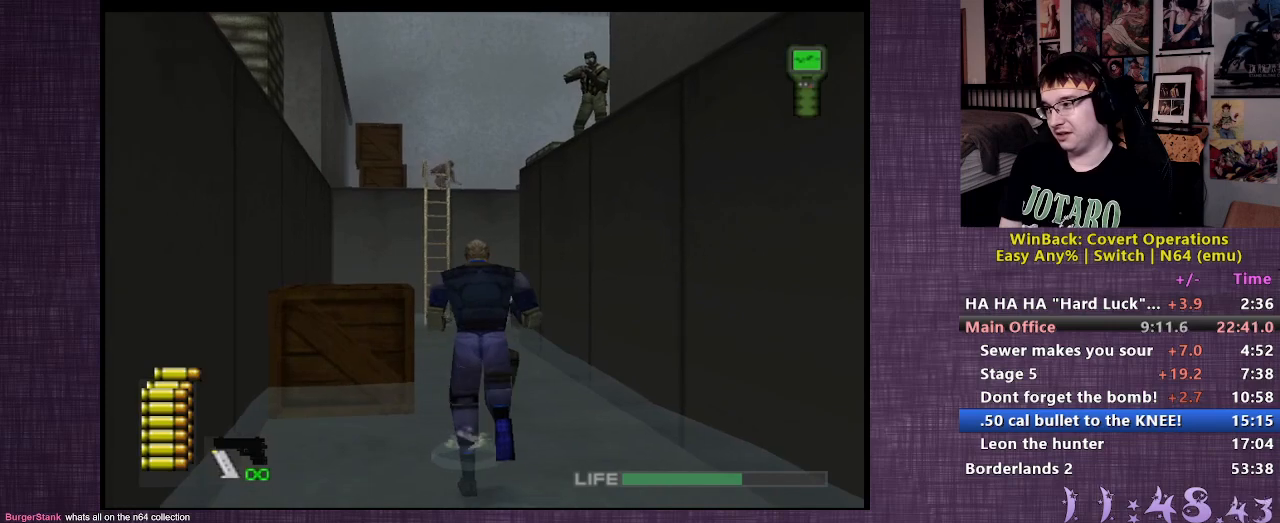
{"buttons": [], "left_stick": "up", "right_stick": "center", "events": []}
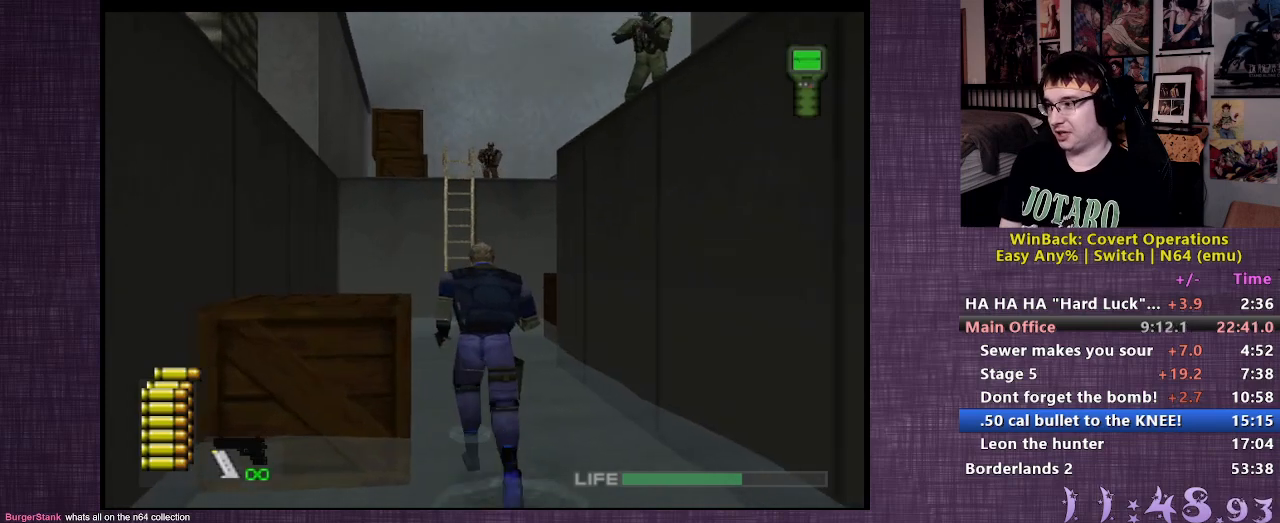
{"buttons": [], "left_stick": "up", "right_stick": "center", "events": []}
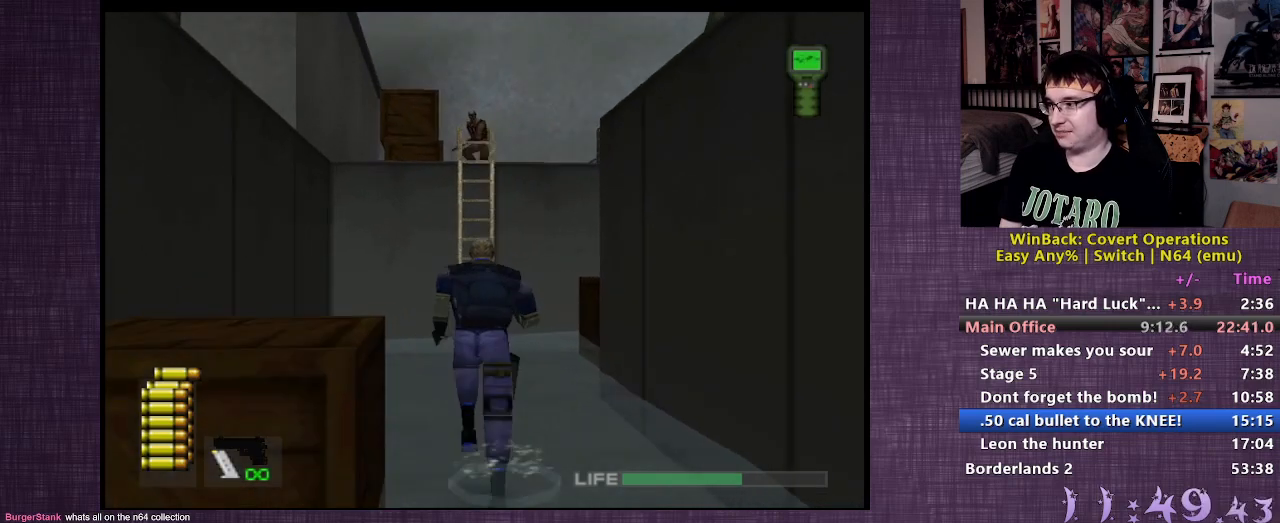
{"buttons": [], "left_stick": "up", "right_stick": "center", "events": []}
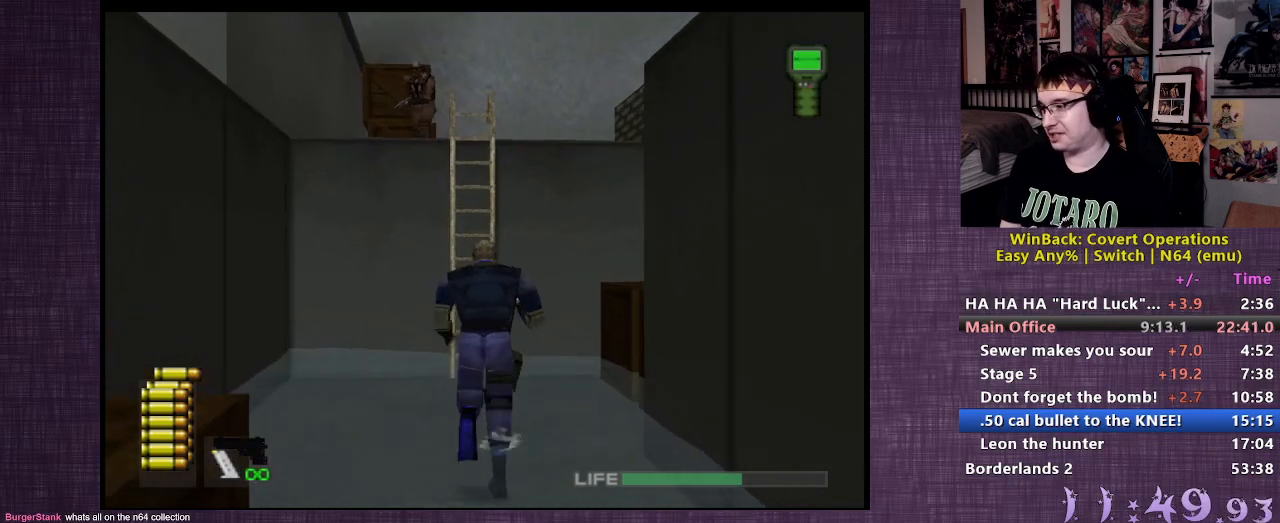
{"buttons": [], "left_stick": "up", "right_stick": "center", "events": []}
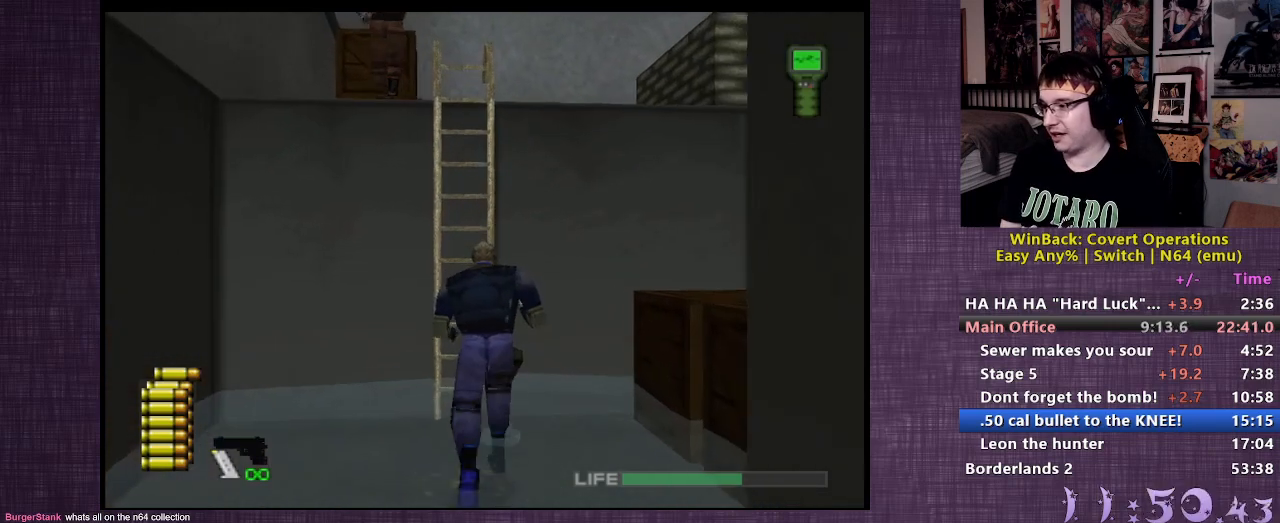
{"buttons": [], "left_stick": "up", "right_stick": "center", "events": [[183, "CIRCLE", "down"], [267, "CIRCLE", "up"], [350, "CIRCLE", "down"], [433, "CIRCLE", "up"]]}
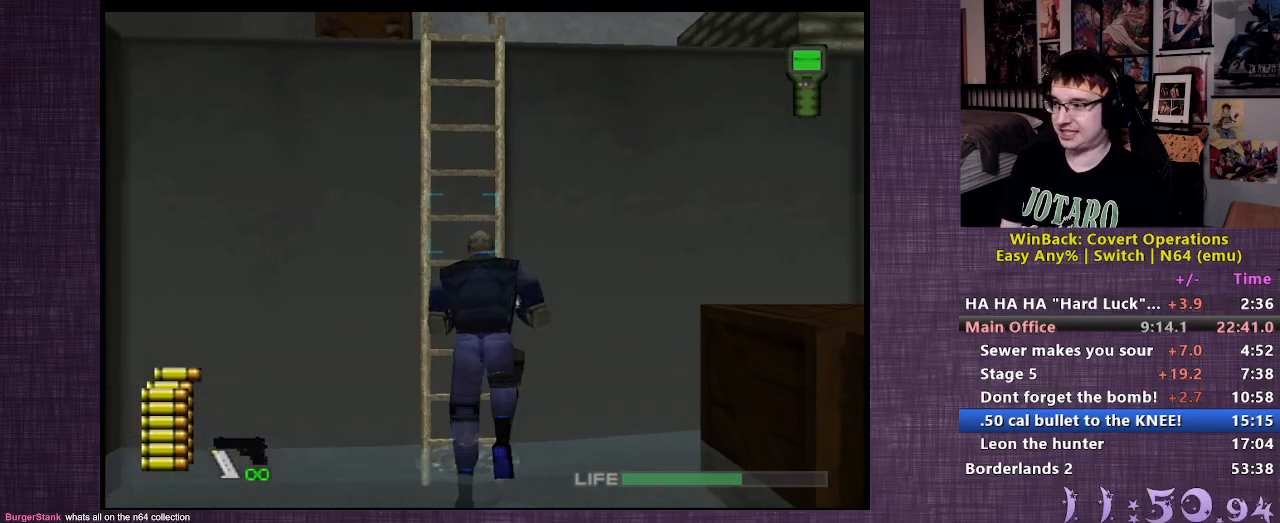
{"buttons": [], "left_stick": "center", "right_stick": "right", "events": [[17, "CIRCLE", "down"], [100, "CIRCLE", "up"], [150, "CIRCLE", "down"], [233, "CIRCLE", "up"], [233, "left_stick", "center"], [467, "right_stick", "right"]]}
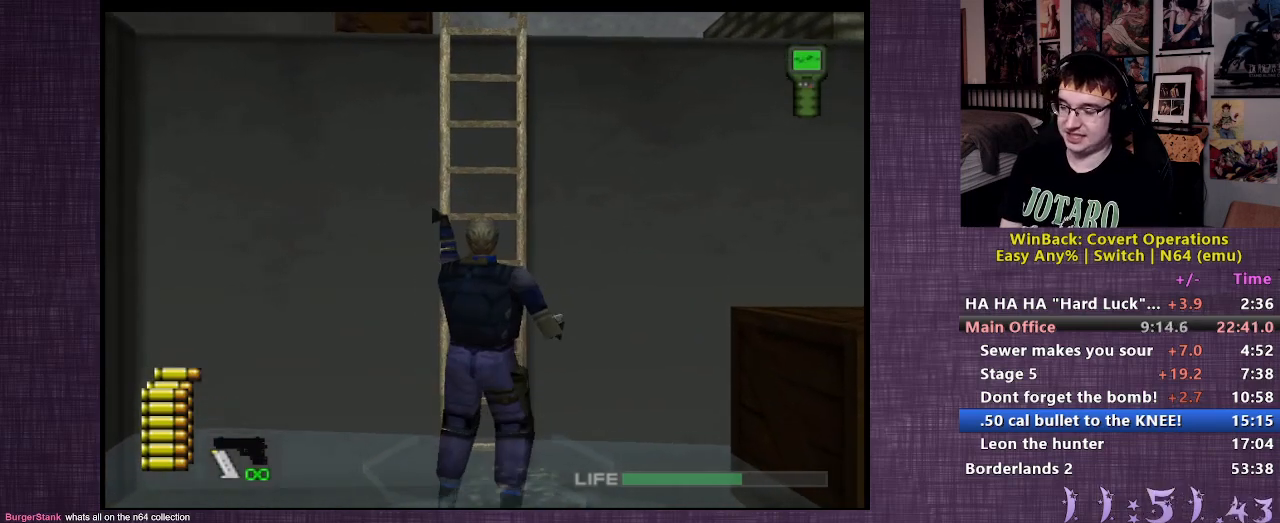
{"buttons": [], "left_stick": "up", "right_stick": "center", "events": [[83, "left_stick", "up"], [300, "right_stick", "center"]]}
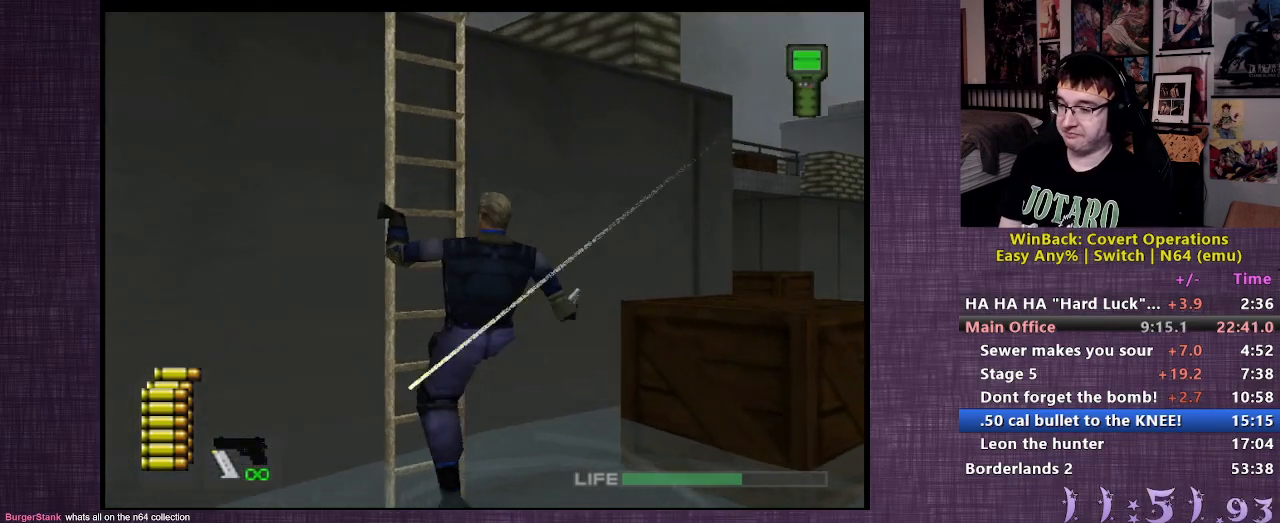
{"buttons": [], "left_stick": "up", "right_stick": "center", "events": []}
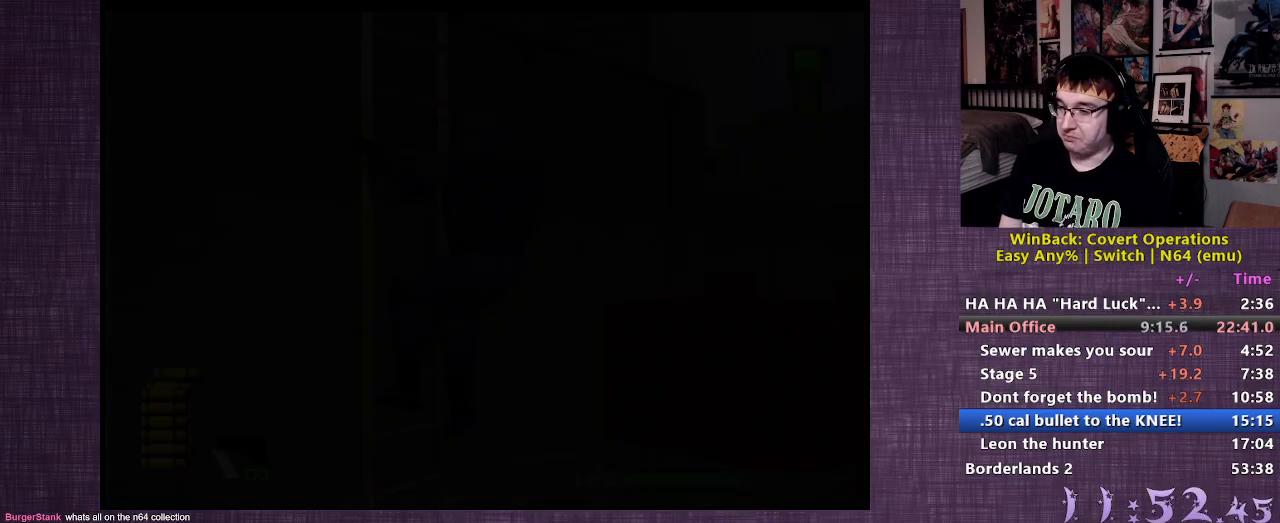
{"buttons": [], "left_stick": "up", "right_stick": "center", "events": []}
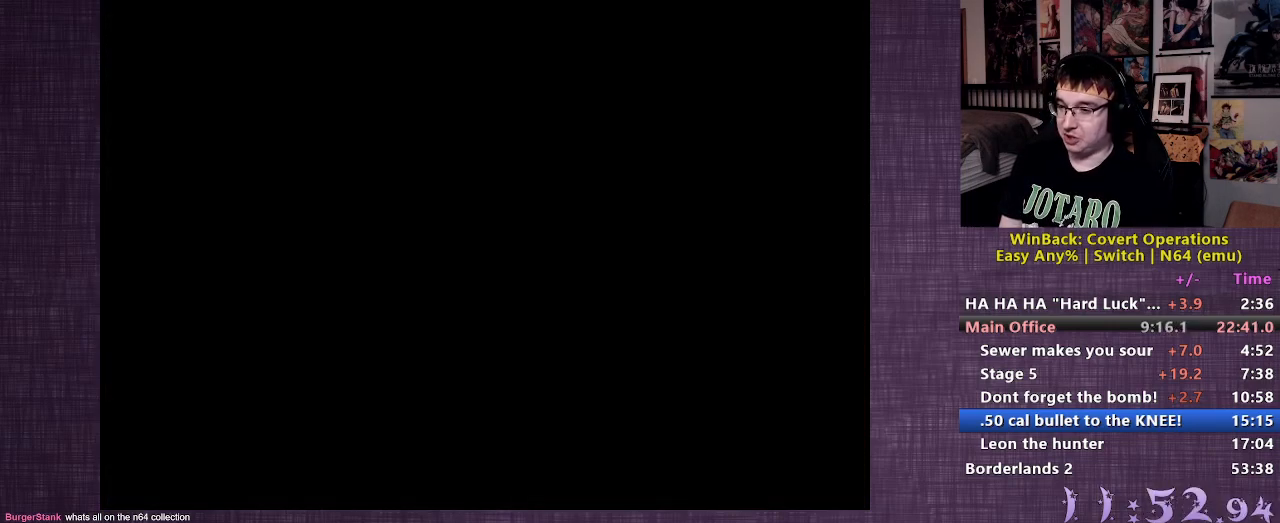
{"buttons": [], "left_stick": "up-left", "right_stick": "center", "events": [[467, "left_stick", "up-left"]]}
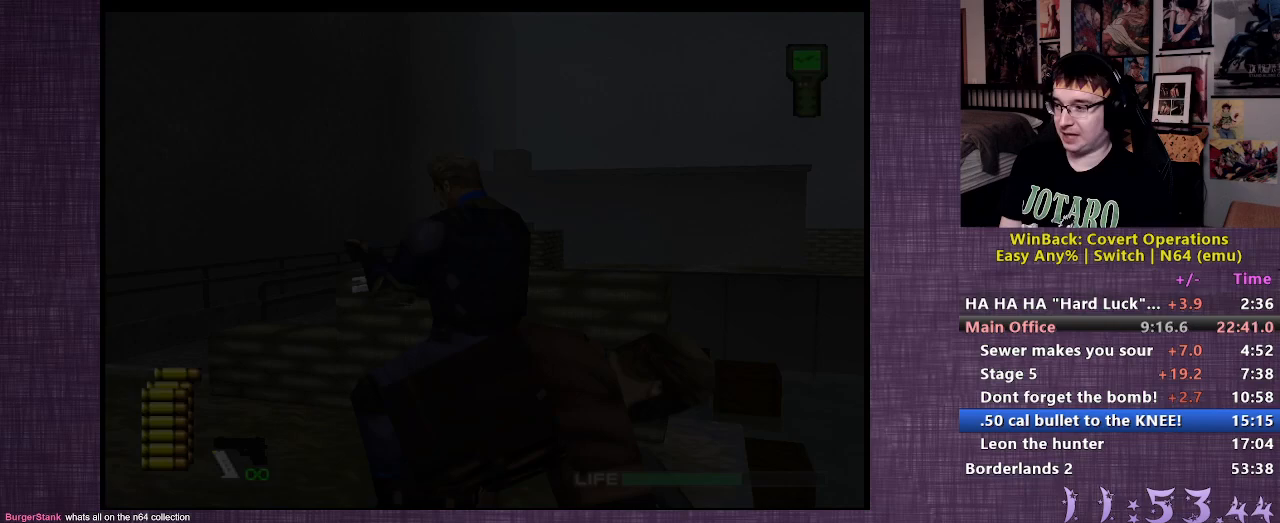
{"buttons": [], "left_stick": "up-left", "right_stick": "center", "events": []}
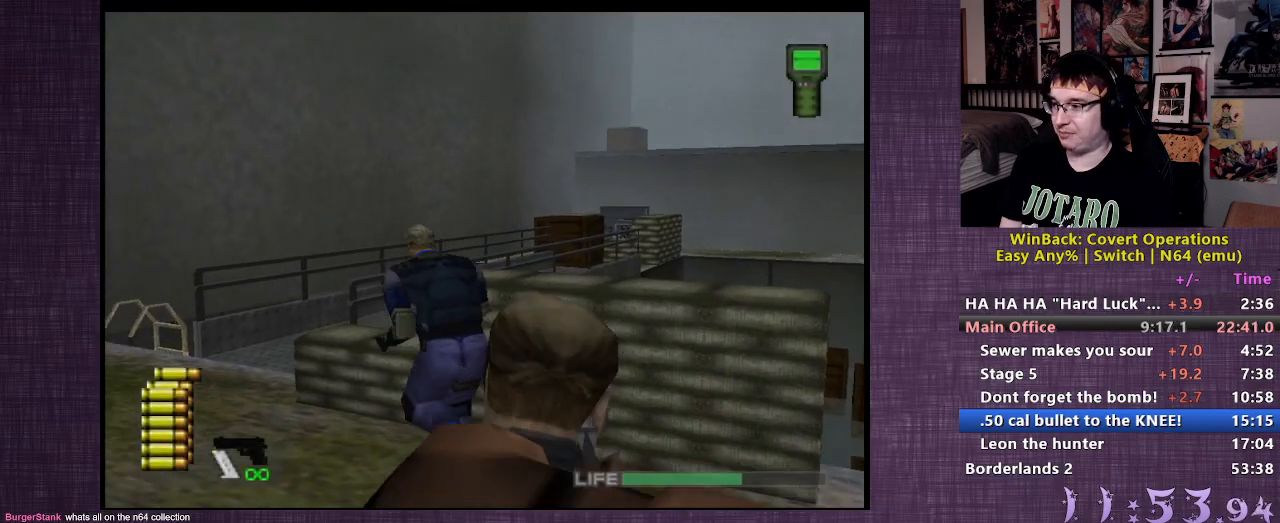
{"buttons": [], "left_stick": "up-left", "right_stick": "center", "events": []}
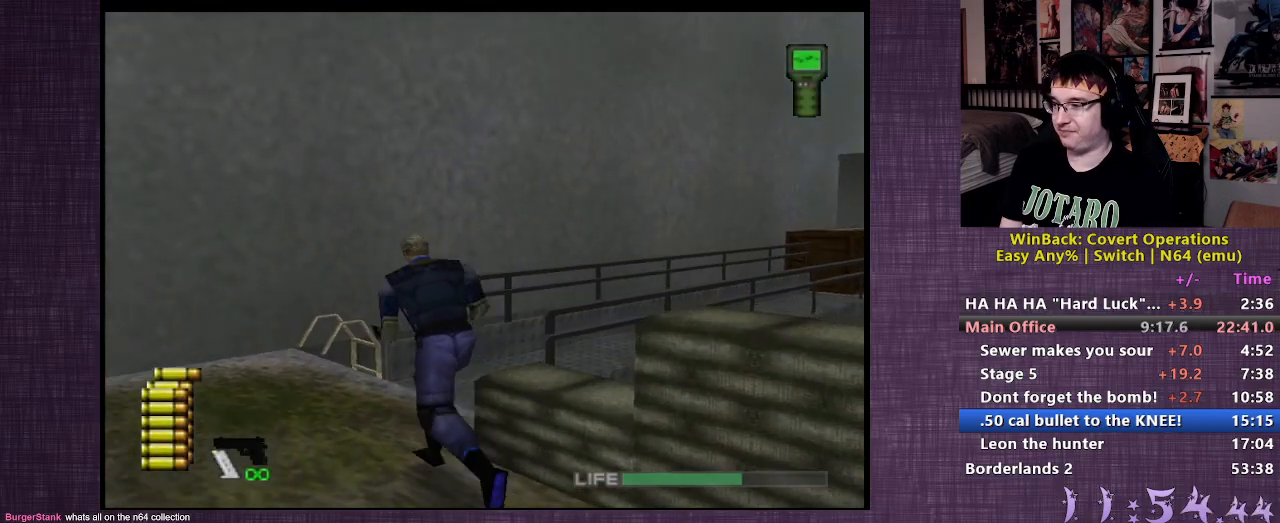
{"buttons": [], "left_stick": "up", "right_stick": "center", "events": [[117, "right_stick", "right"], [450, "right_stick", "center"], [467, "left_stick", "up"]]}
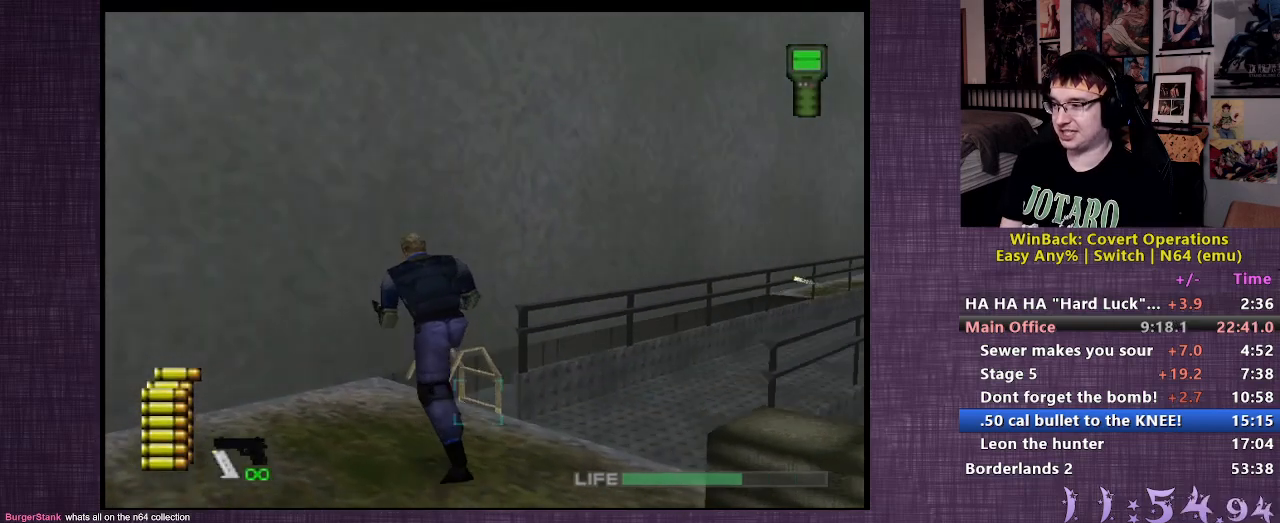
{"buttons": [], "left_stick": "up", "right_stick": "center", "events": [[83, "CIRCLE", "down"], [183, "CIRCLE", "up"], [250, "CIRCLE", "down"], [333, "CIRCLE", "up"], [400, "CIRCLE", "down"], [483, "CIRCLE", "up"]]}
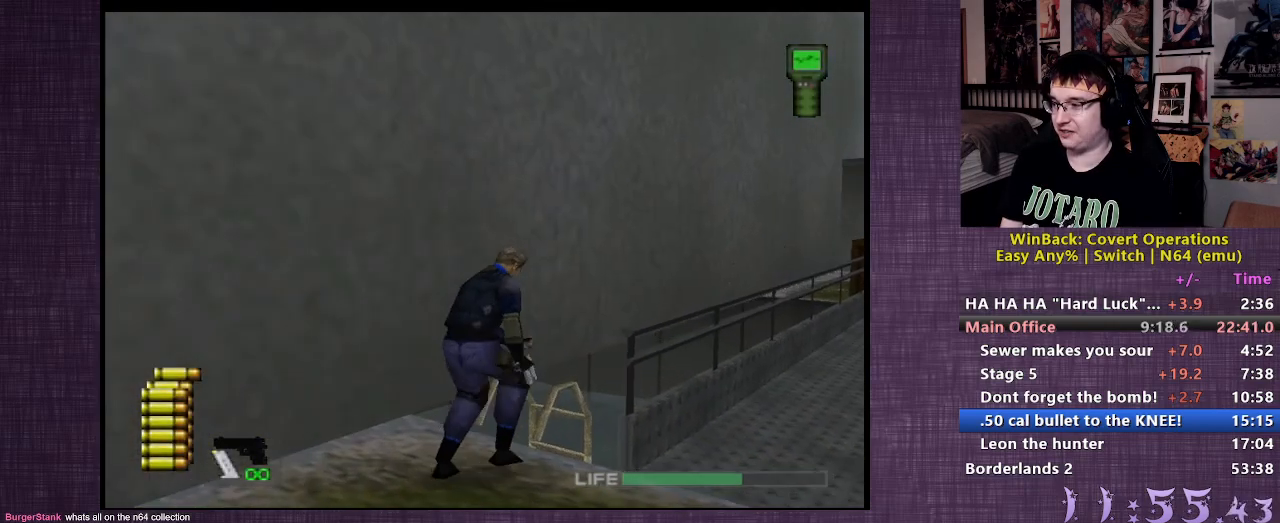
{"buttons": [], "left_stick": "up-left", "right_stick": "center", "events": [[17, "left_stick", "center"], [250, "left_stick", "up"], [267, "right_stick", "right"], [300, "left_stick", "up-left"], [450, "right_stick", "center"]]}
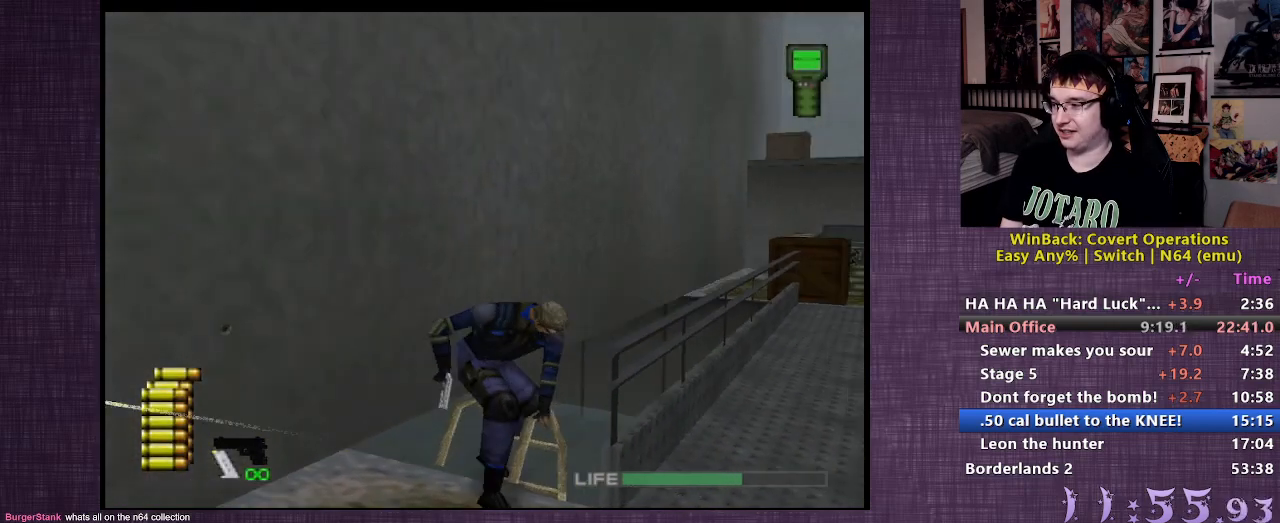
{"buttons": [], "left_stick": "up-left", "right_stick": "center", "events": []}
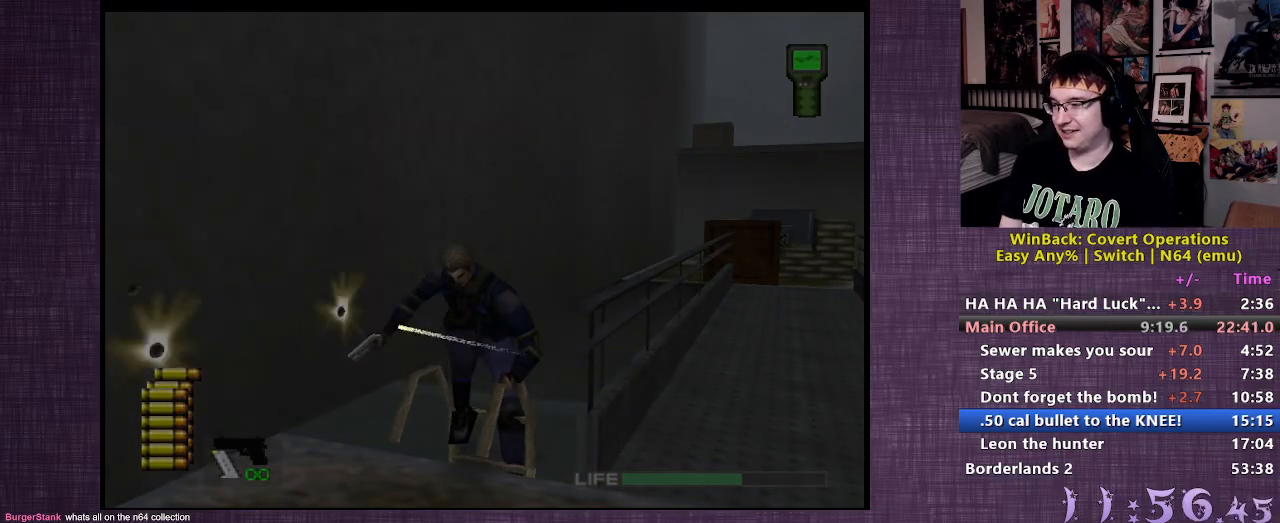
{"buttons": [], "left_stick": "up-left", "right_stick": "center", "events": []}
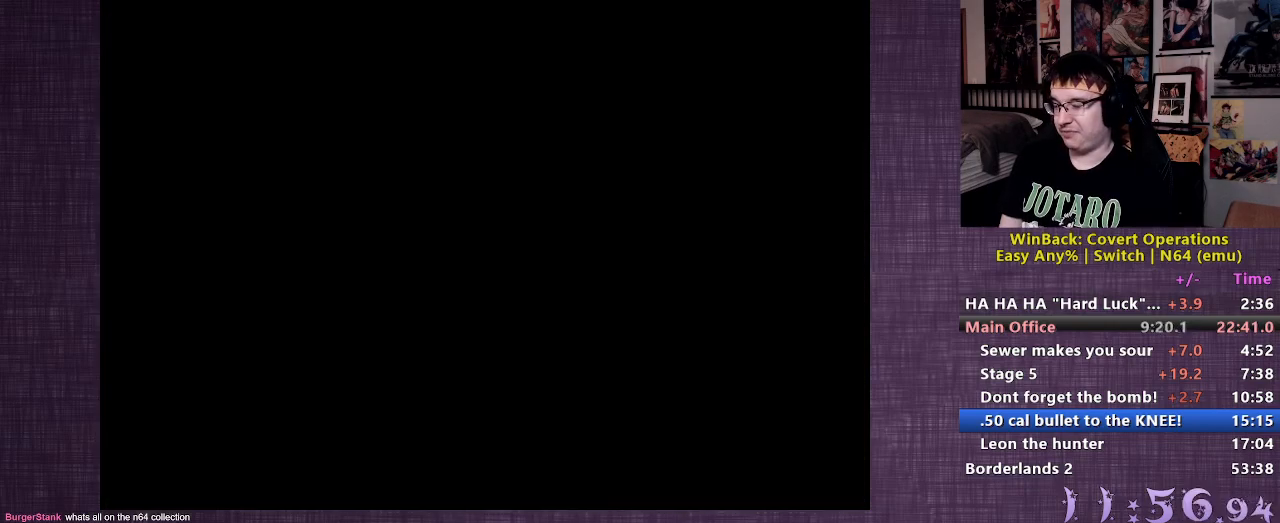
{"buttons": [], "left_stick": "up-left", "right_stick": "center", "events": [[117, "right_stick", "left"], [383, "right_stick", "center"]]}